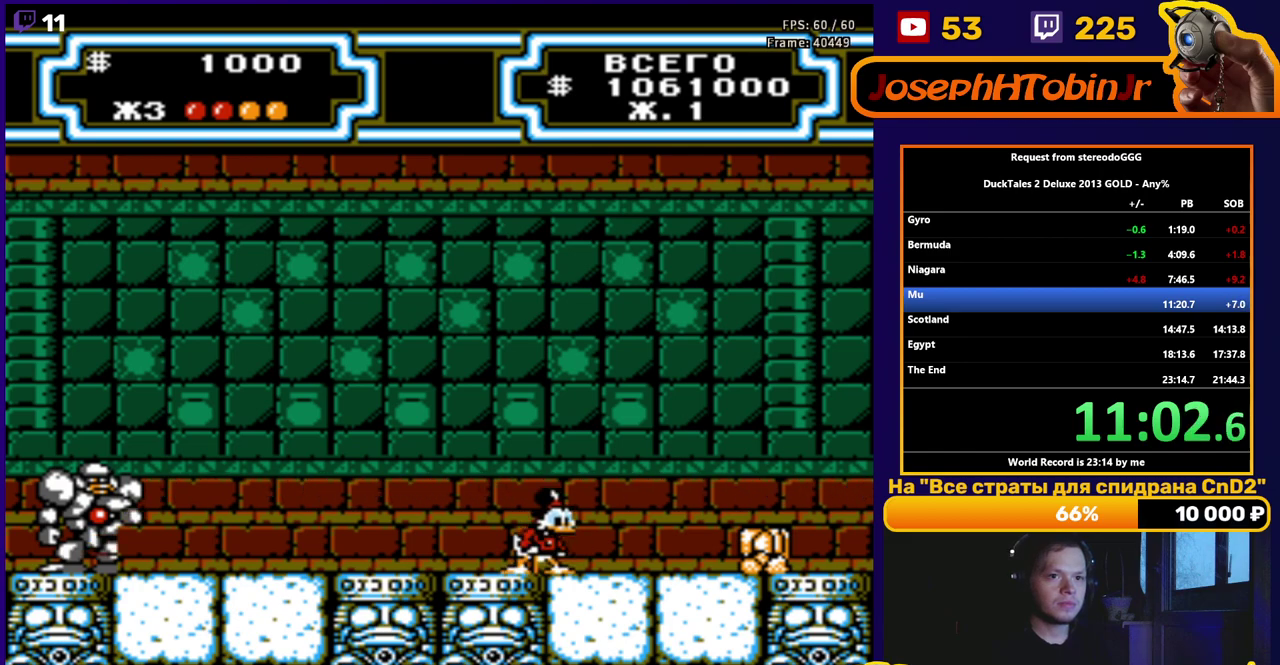
Gameplay with a controller (Nintendo layout); each line is a JSON object with the inputs held at the frame after it. "events" lists button and stick changes between this image and that frame as [ms after this image, input, new state], when the widget could be followed in between. Not read: L3 R3.
{"buttons": [], "events": []}
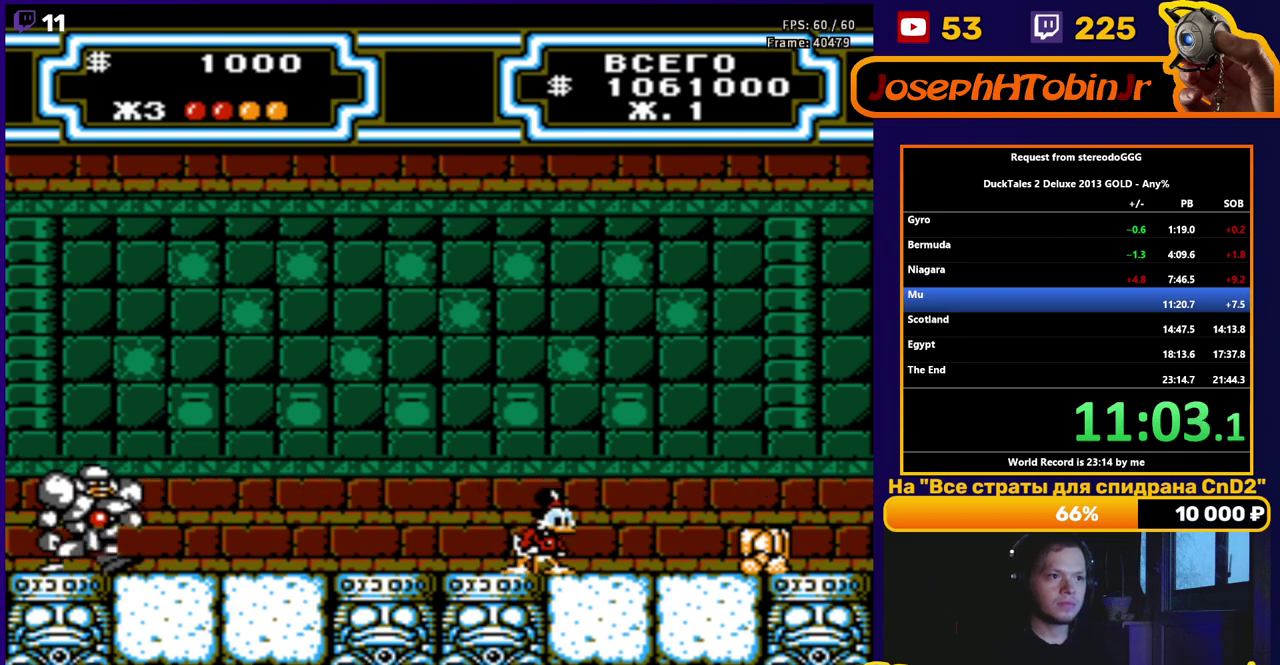
{"buttons": [], "events": []}
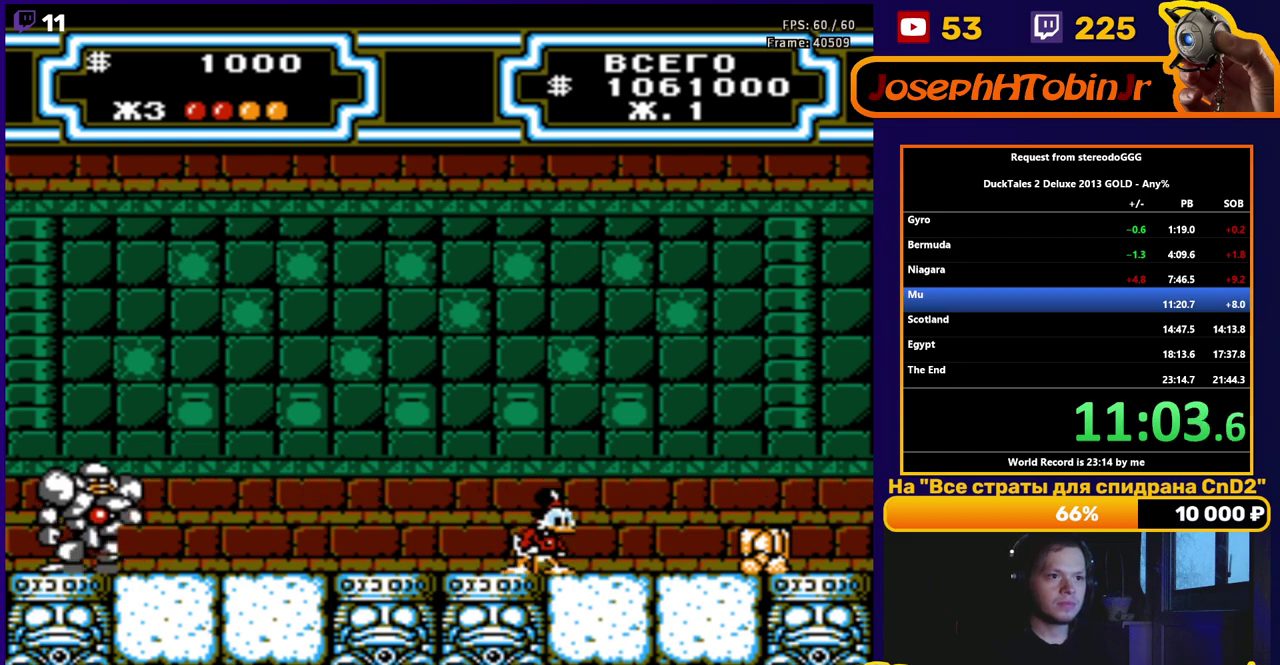
{"buttons": ["DPAD_LEFT"], "events": [[500, "DPAD_LEFT", "down"]]}
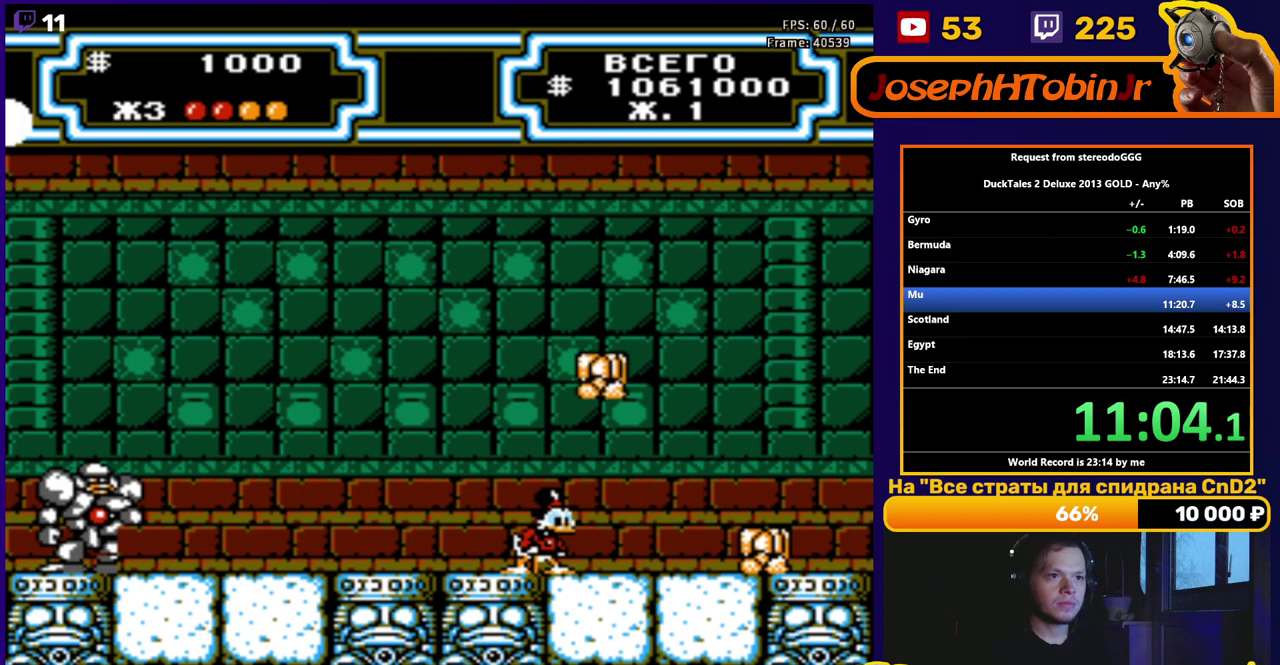
{"buttons": [], "events": [[117, "DPAD_LEFT", "up"], [250, "DPAD_RIGHT", "down"], [317, "DPAD_RIGHT", "up"]]}
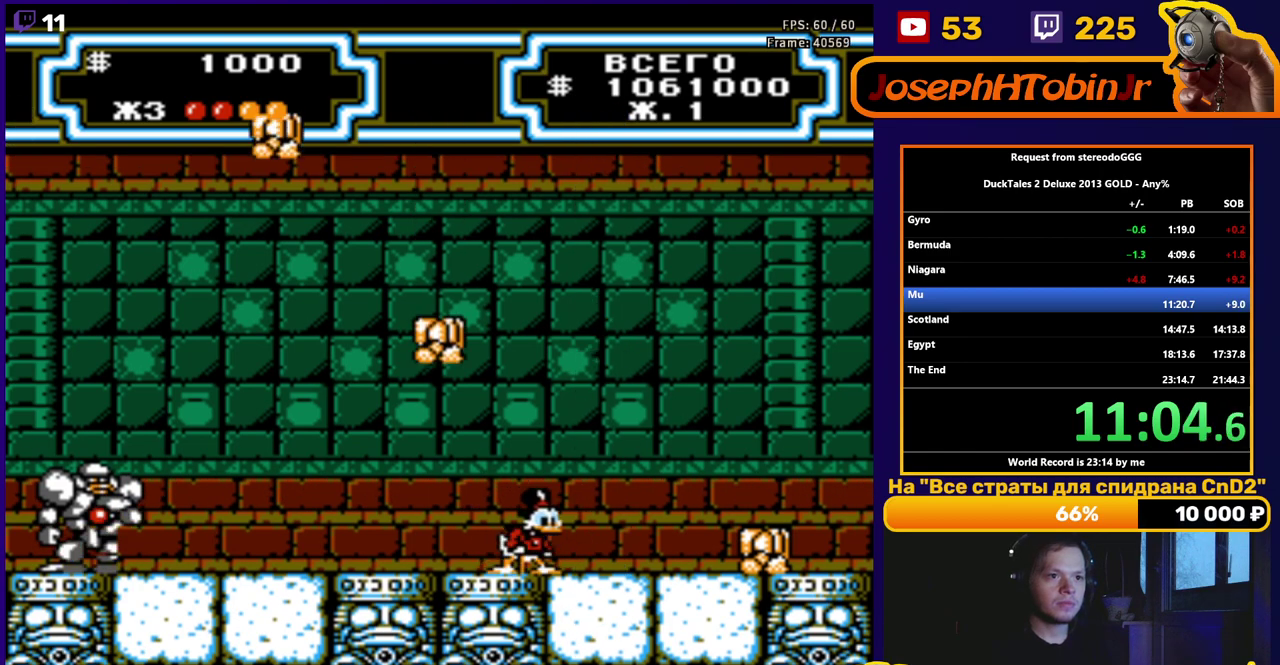
{"buttons": [], "events": []}
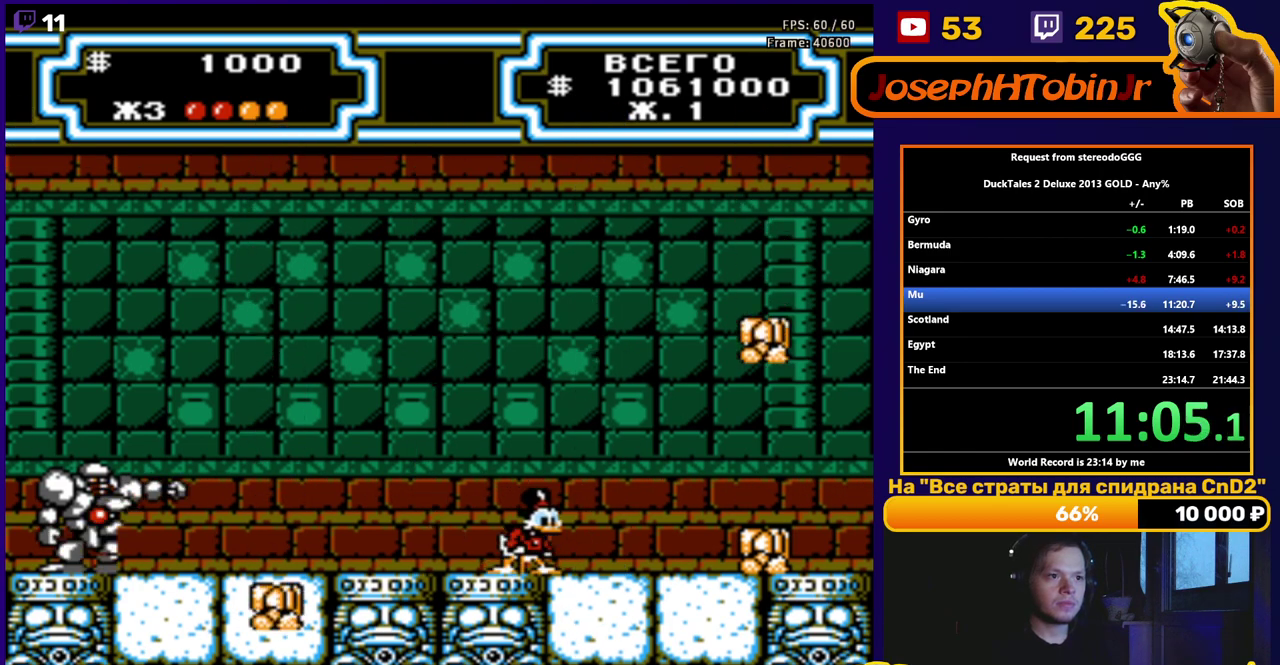
{"buttons": ["DPAD_DOWN"], "events": [[167, "DPAD_DOWN", "down"]]}
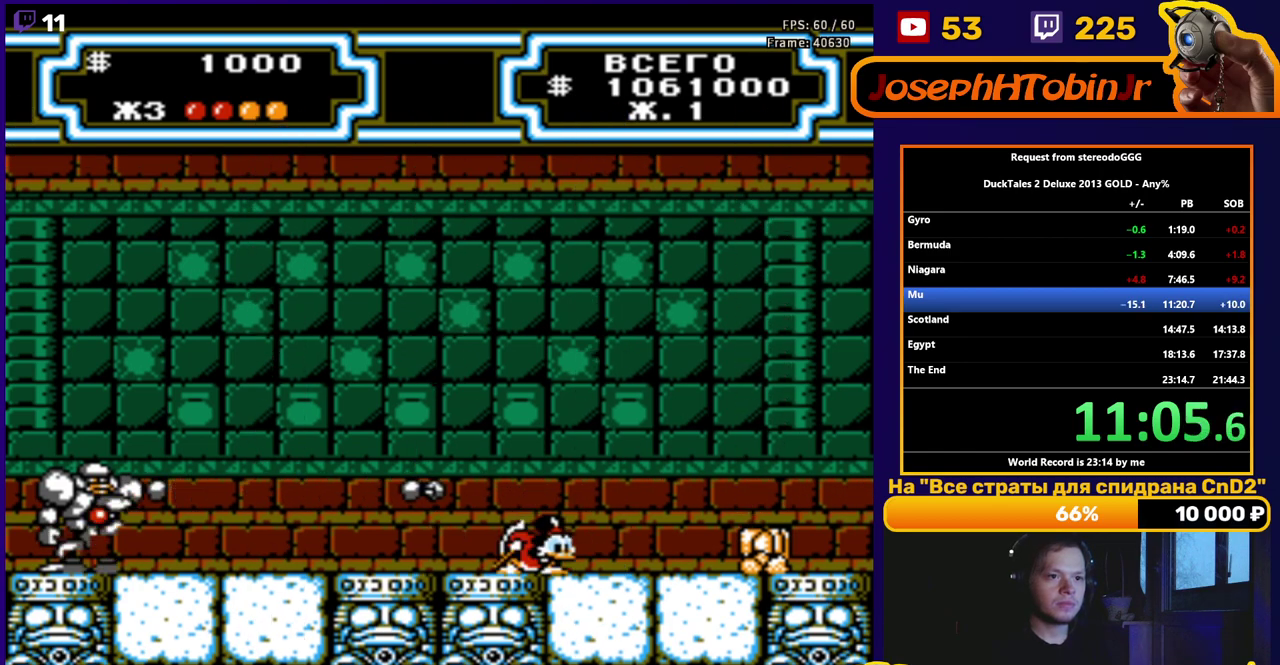
{"buttons": [], "events": [[300, "DPAD_DOWN", "up"]]}
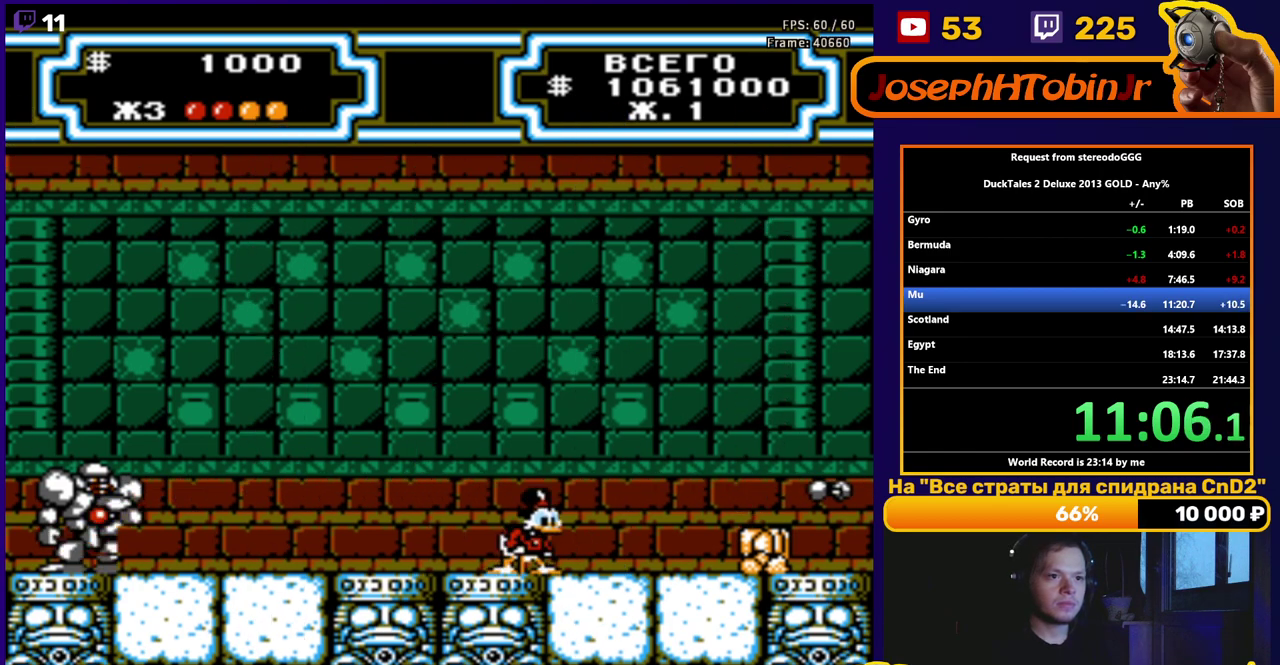
{"buttons": [], "events": []}
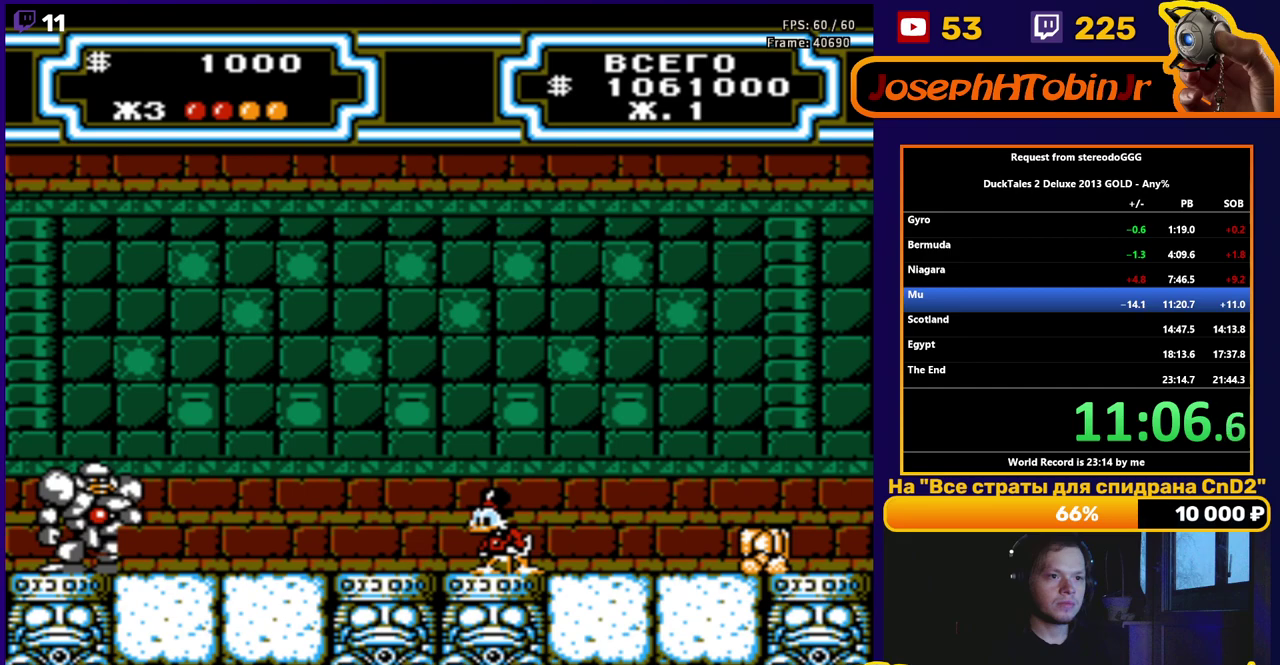
{"buttons": [], "events": []}
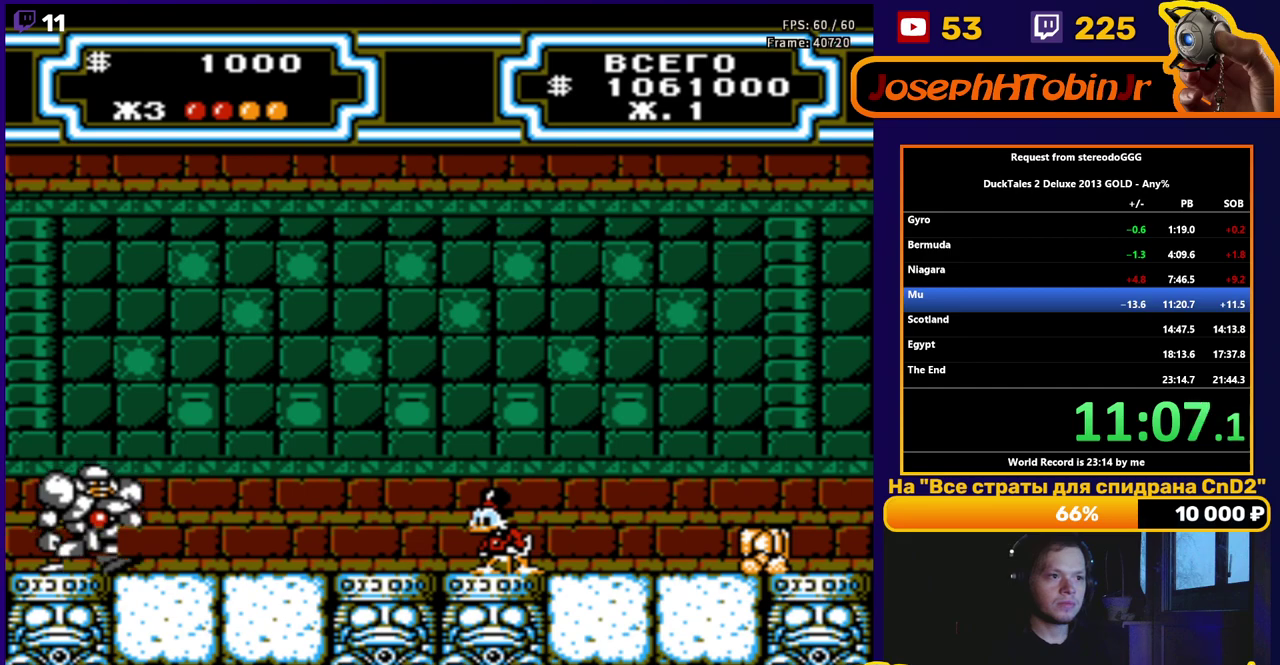
{"buttons": [], "events": [[83, "DPAD_RIGHT", "down"], [150, "DPAD_RIGHT", "up"]]}
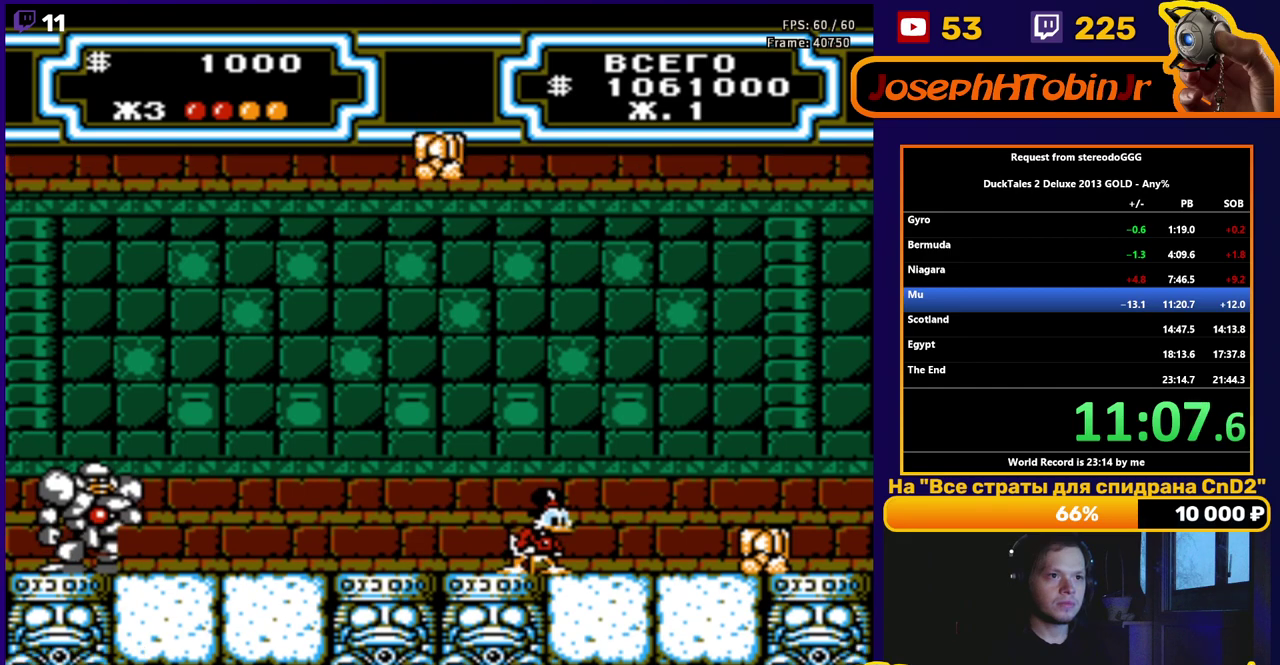
{"buttons": ["DPAD_LEFT"], "events": [[367, "DPAD_LEFT", "down"]]}
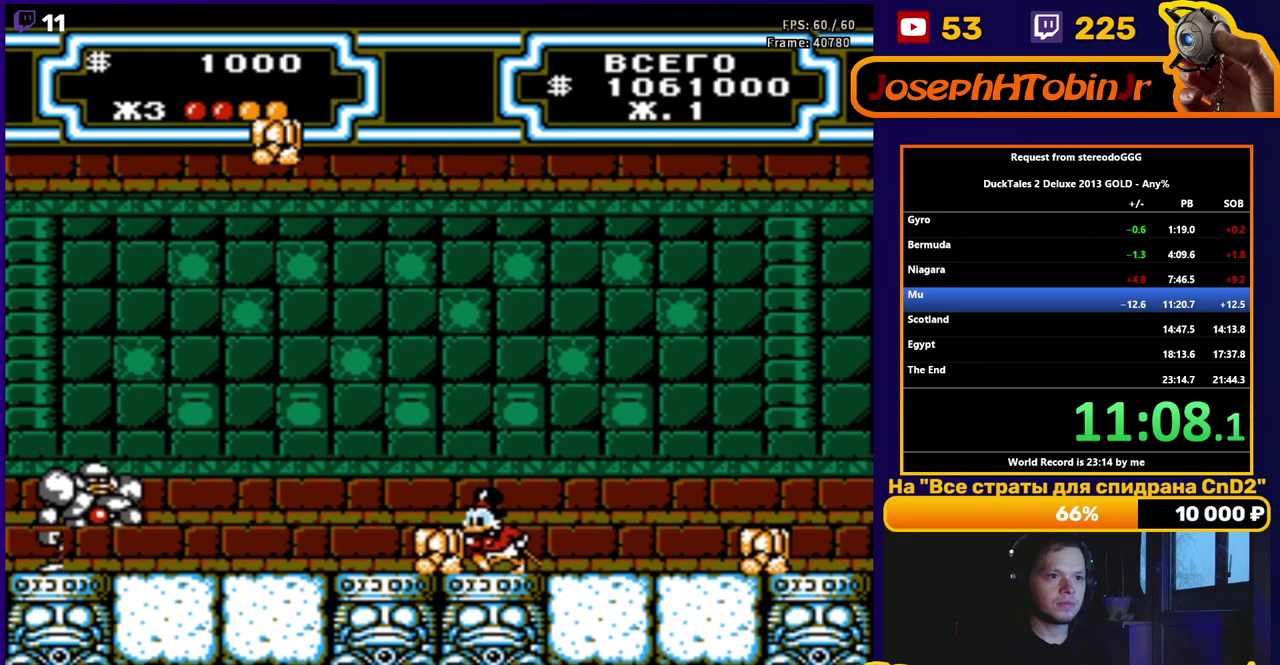
{"buttons": ["DPAD_LEFT"], "events": [[133, "B", "down"], [200, "B", "up"], [283, "B", "down"], [350, "B", "up"]]}
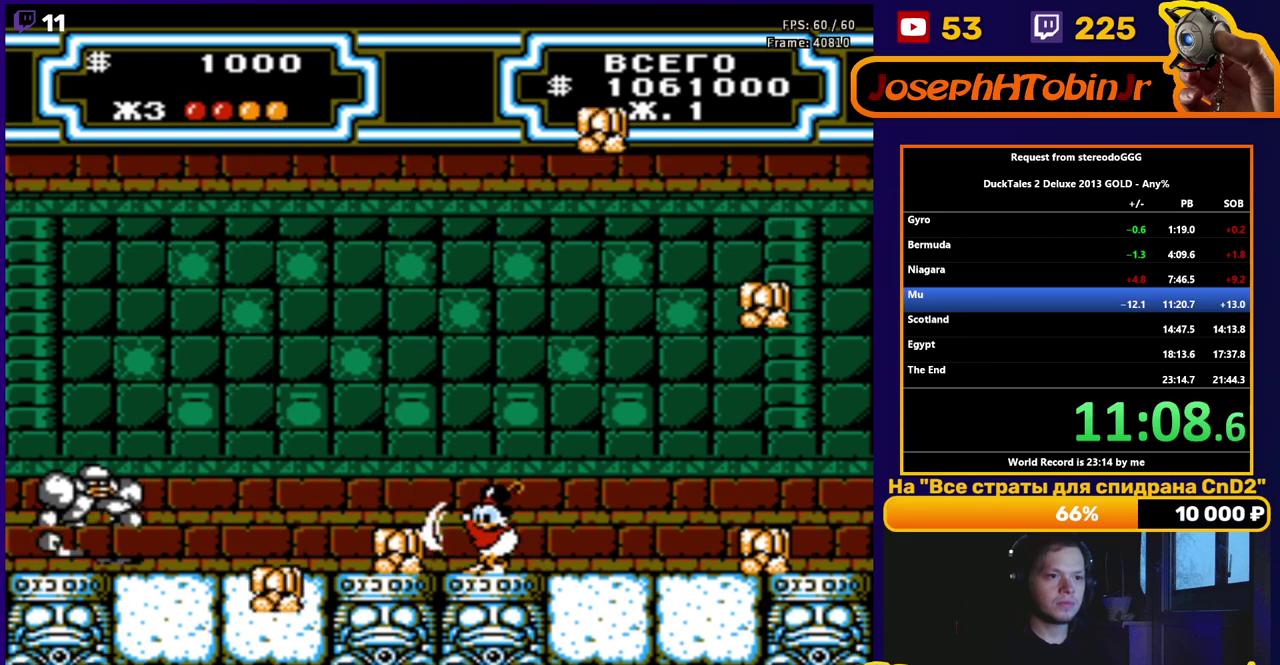
{"buttons": ["DPAD_LEFT"], "events": []}
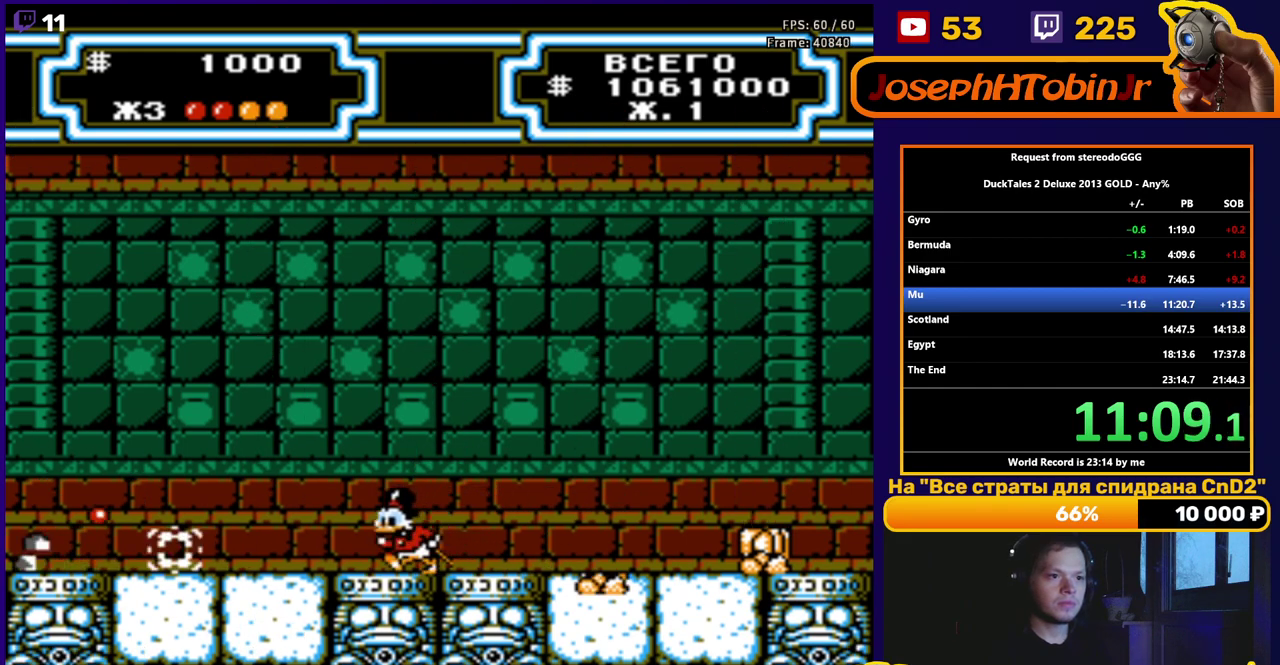
{"buttons": ["A", "DPAD_LEFT"], "events": [[317, "A", "down"]]}
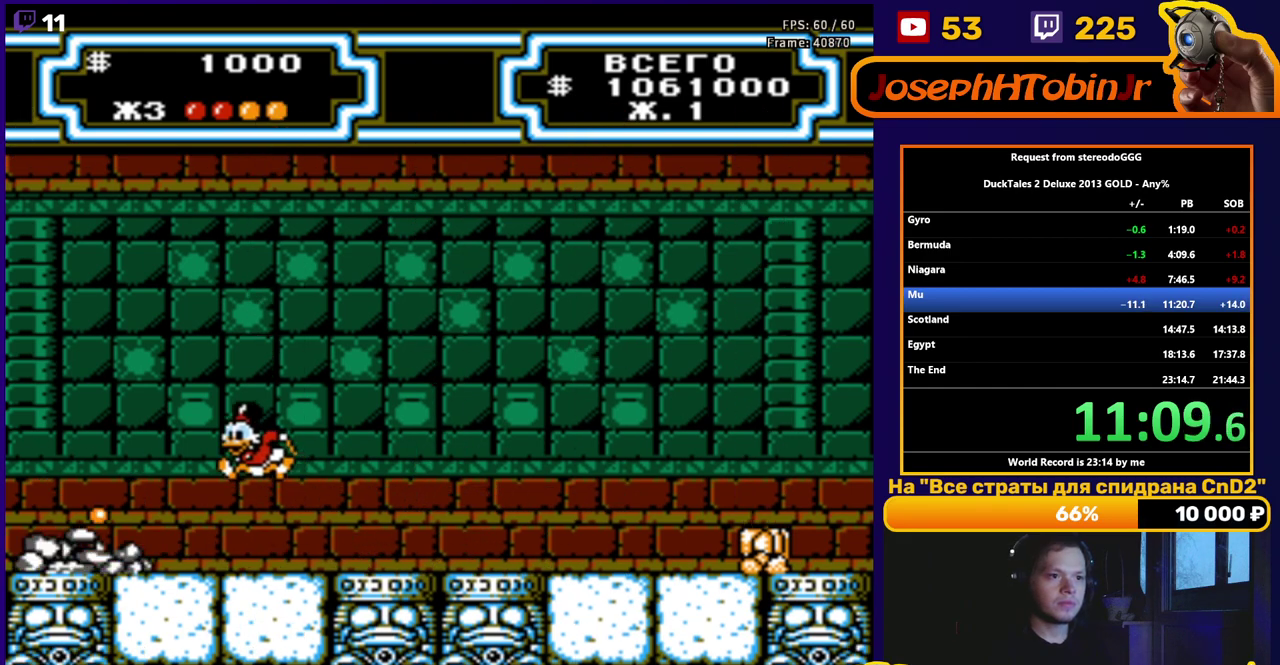
{"buttons": ["A", "B", "DPAD_LEFT"], "events": [[217, "B", "down"]]}
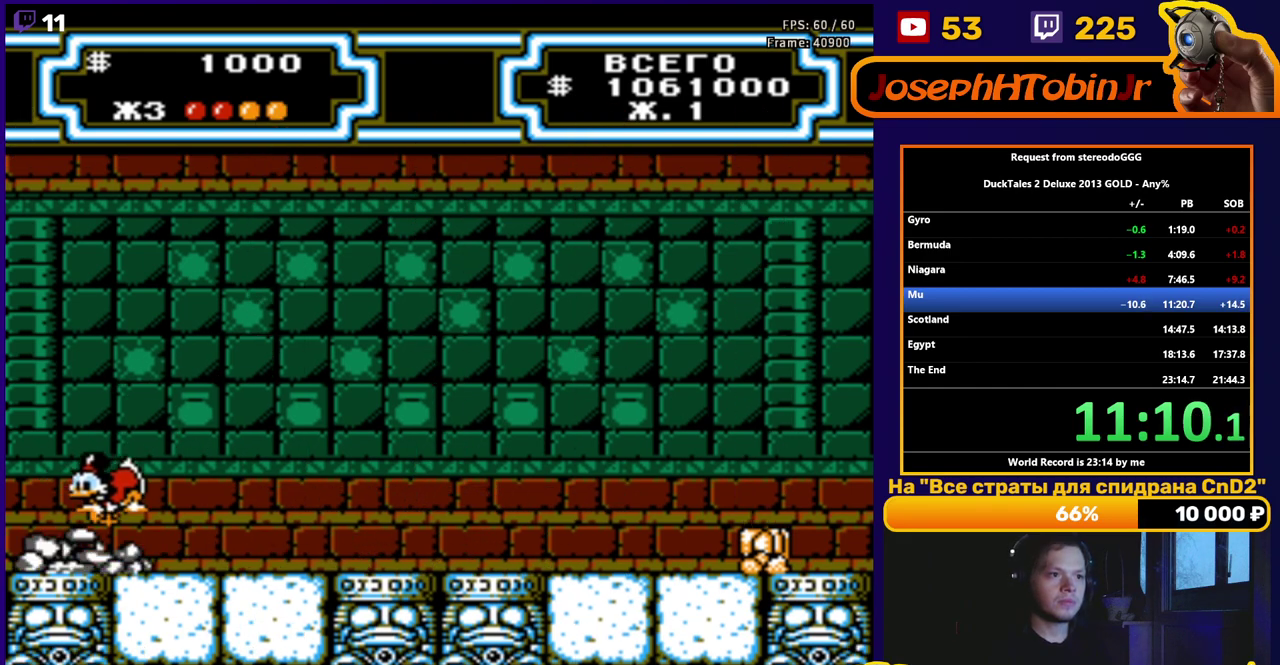
{"buttons": ["A", "B", "DPAD_RIGHT"], "events": [[50, "DPAD_LEFT", "up"], [50, "DPAD_RIGHT", "down"]]}
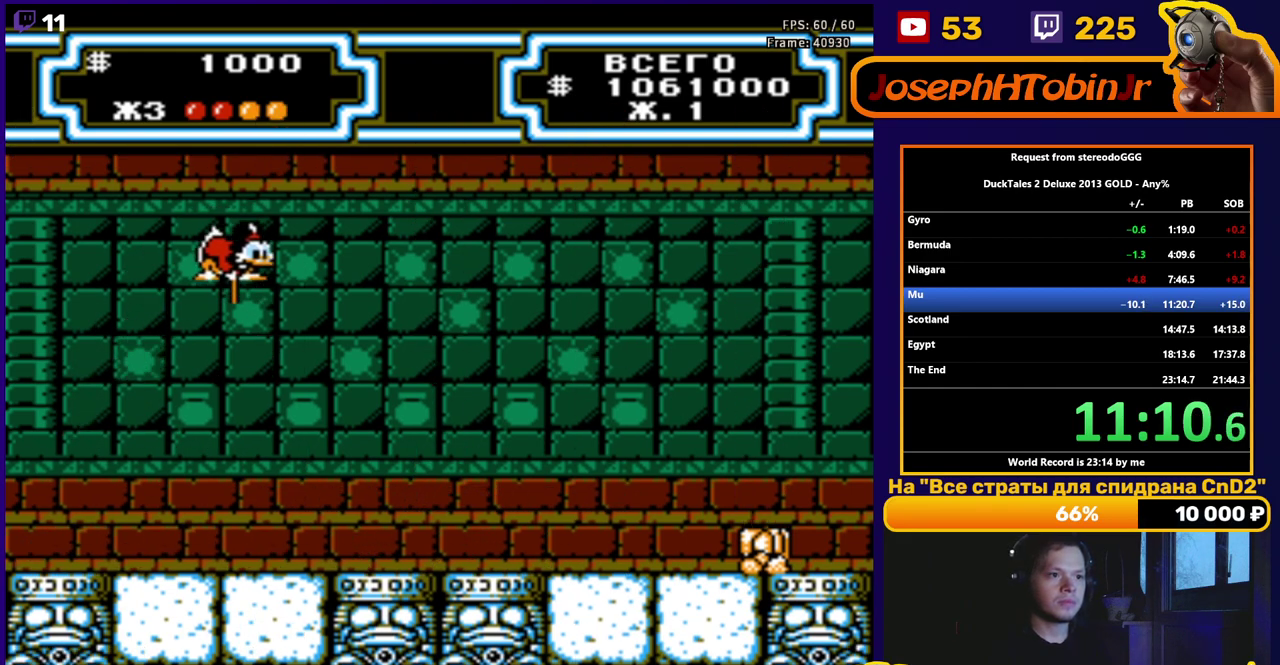
{"buttons": ["DPAD_RIGHT"], "events": [[17, "B", "up"], [83, "A", "up"]]}
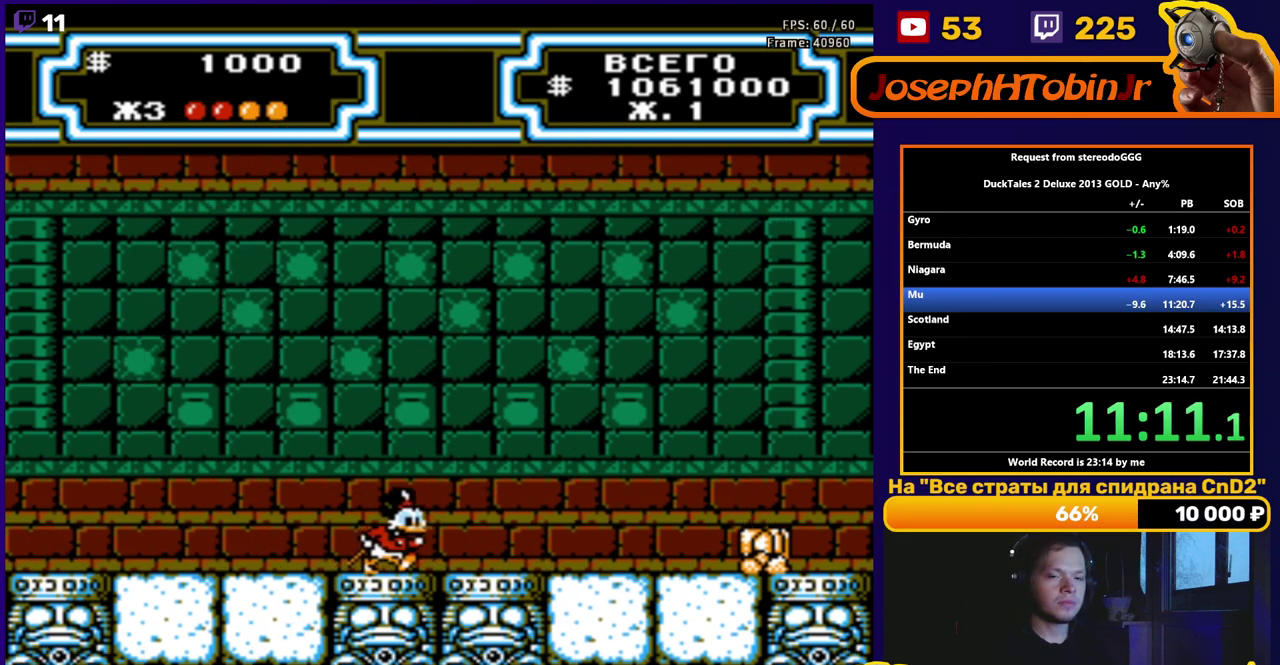
{"buttons": [], "events": [[300, "DPAD_RIGHT", "up"]]}
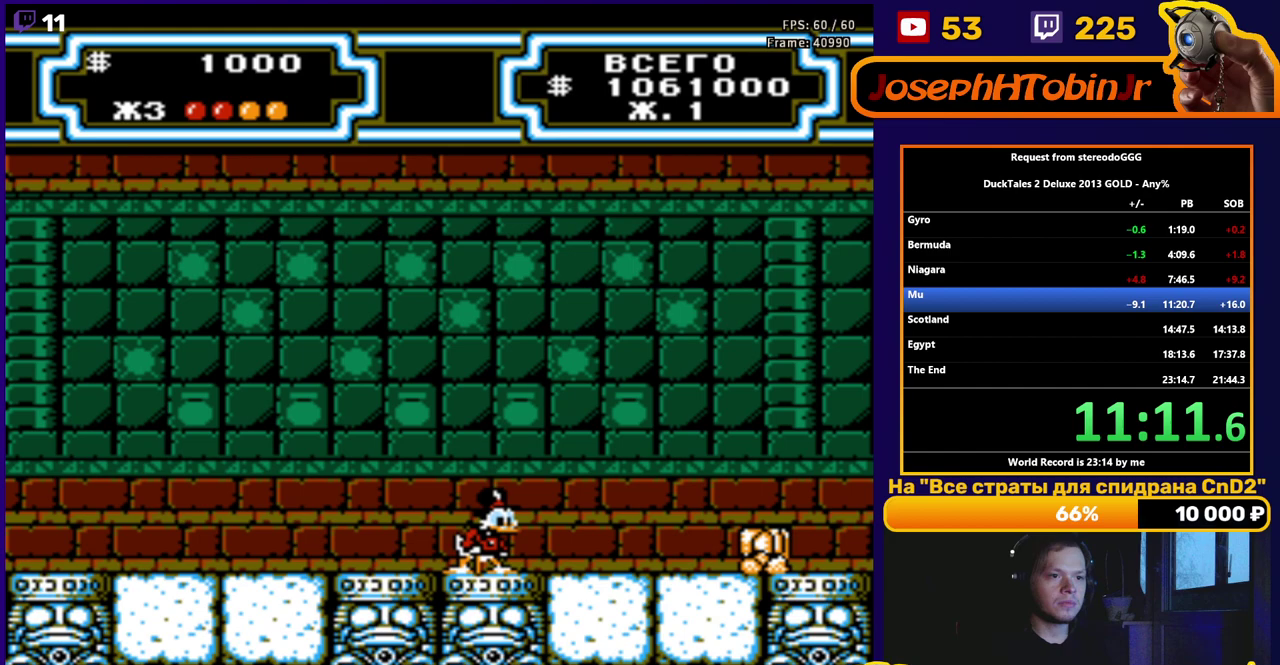
{"buttons": [], "events": [[167, "DPAD_RIGHT", "down"], [317, "DPAD_RIGHT", "up"]]}
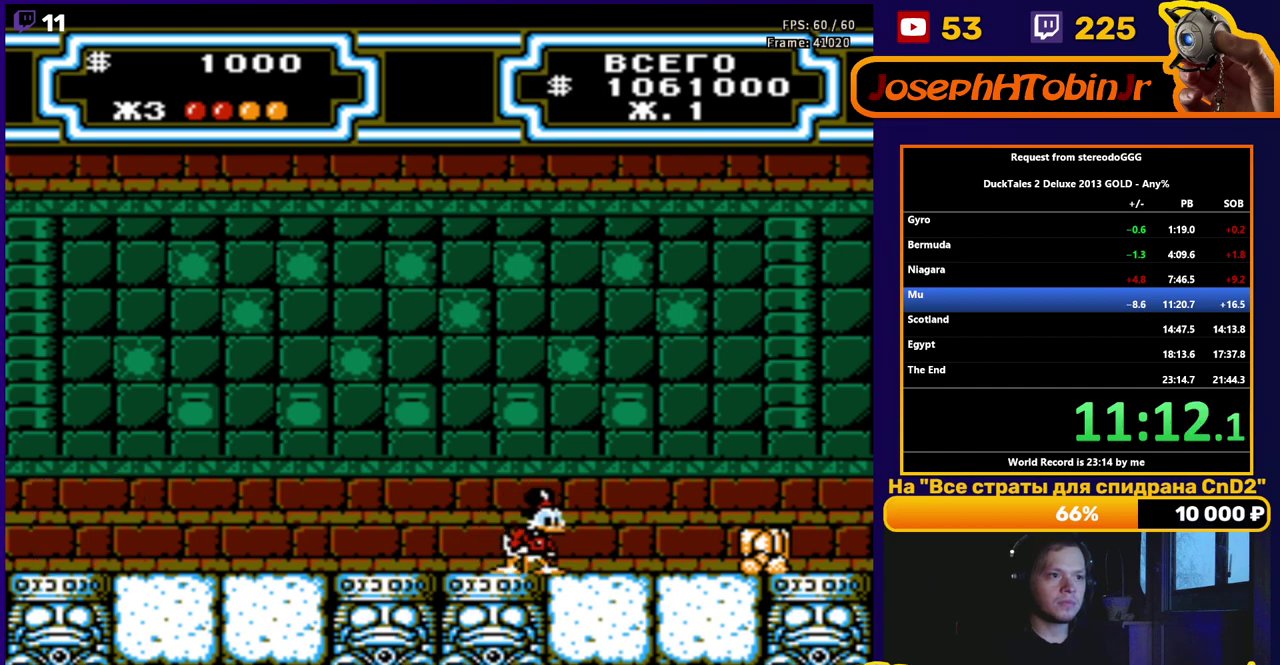
{"buttons": ["DPAD_RIGHT"], "events": [[500, "DPAD_RIGHT", "down"]]}
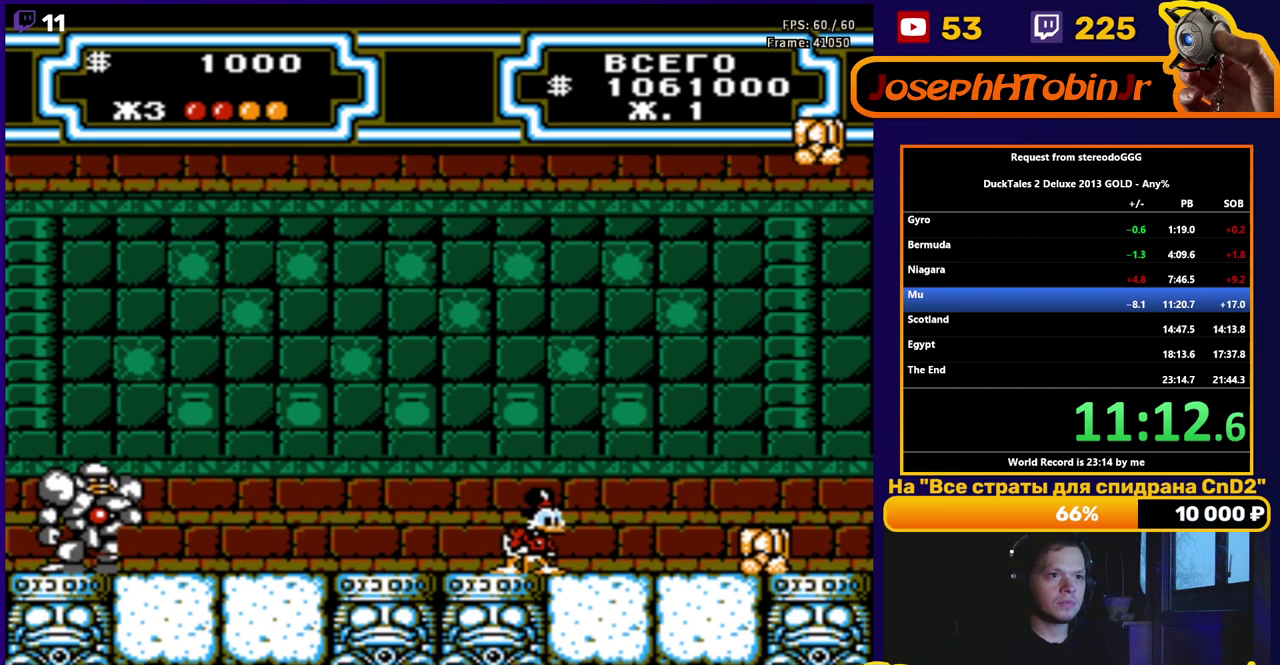
{"buttons": [], "events": [[50, "DPAD_RIGHT", "up"], [333, "DPAD_LEFT", "down"], [417, "DPAD_LEFT", "up"]]}
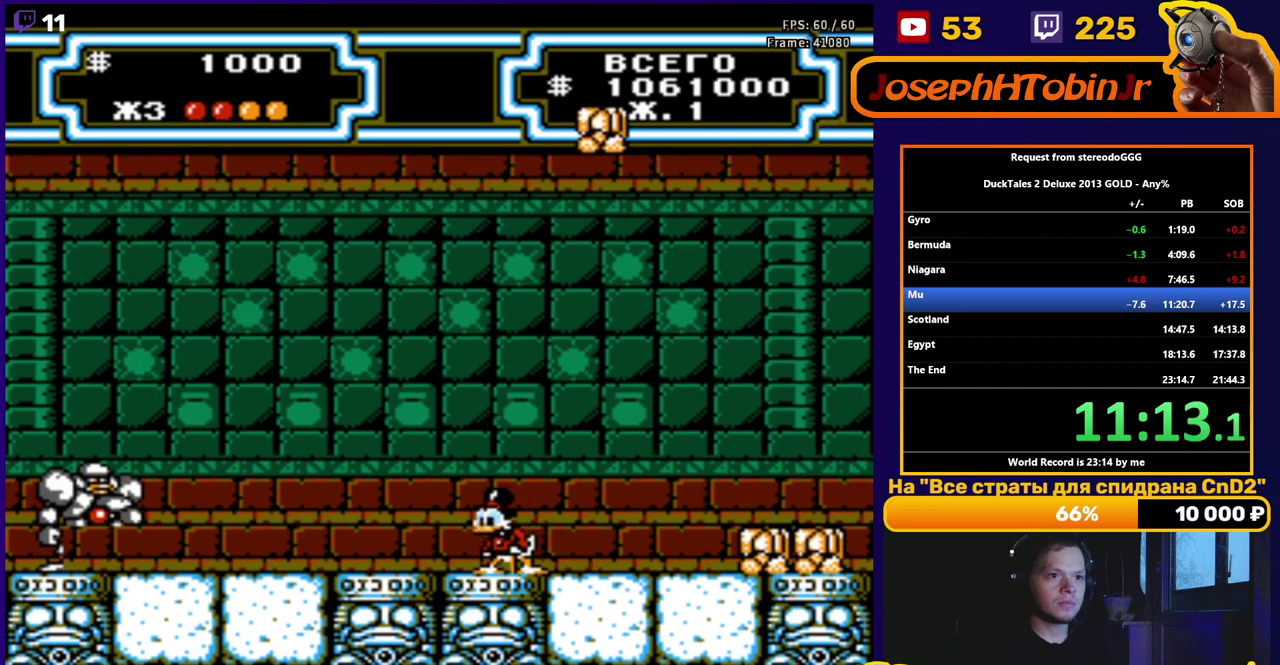
{"buttons": ["DPAD_RIGHT"], "events": [[450, "DPAD_RIGHT", "down"]]}
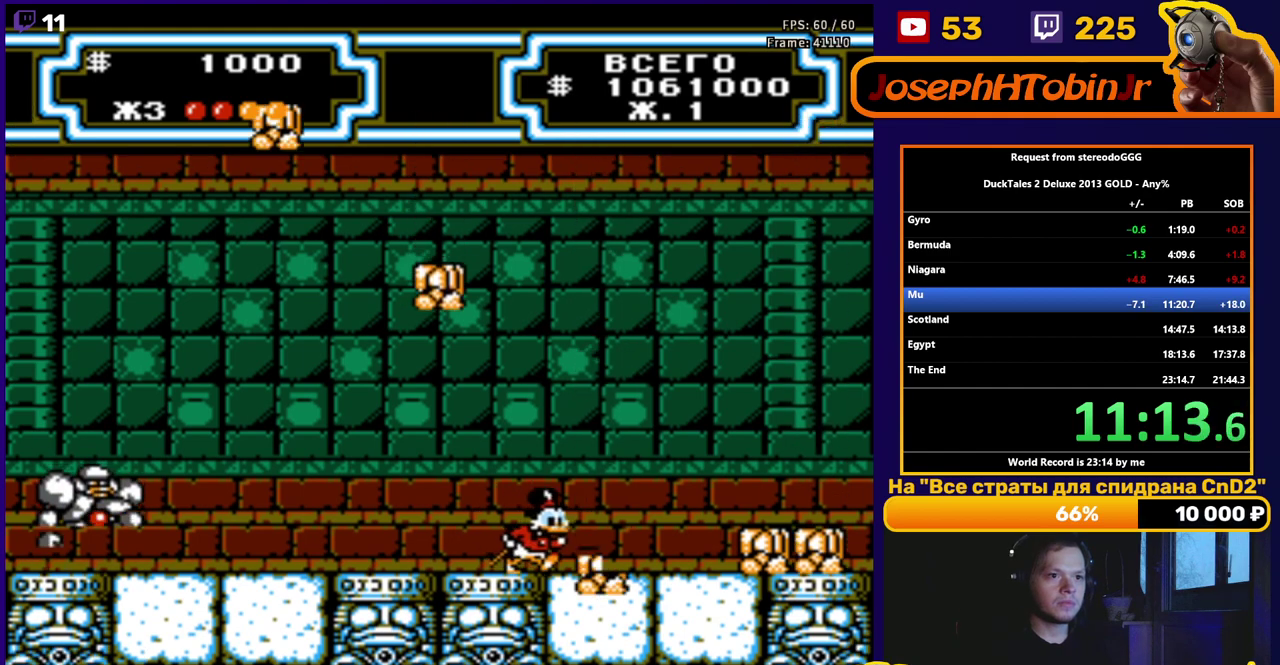
{"buttons": ["A", "DPAD_RIGHT"], "events": [[83, "A", "down"]]}
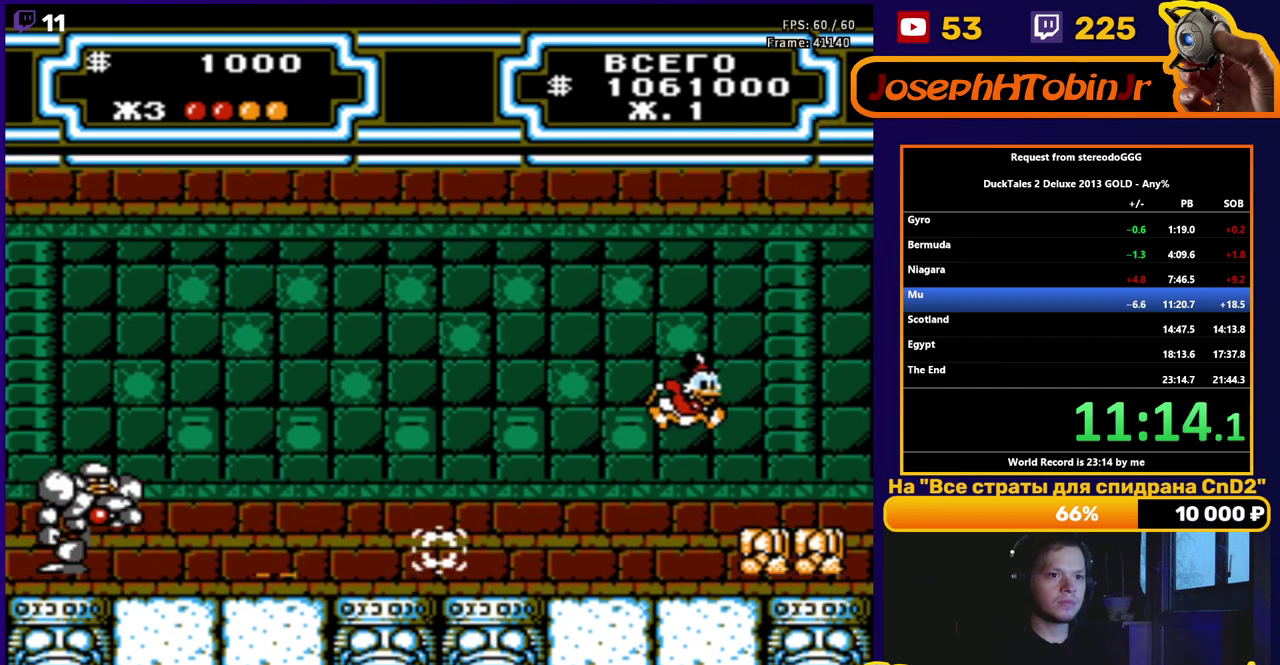
{"buttons": ["DPAD_RIGHT"], "events": [[150, "B", "down"], [333, "DPAD_RIGHT", "up"], [367, "B", "up"], [400, "A", "up"], [400, "DPAD_LEFT", "down"], [450, "DPAD_LEFT", "up"], [467, "DPAD_RIGHT", "down"]]}
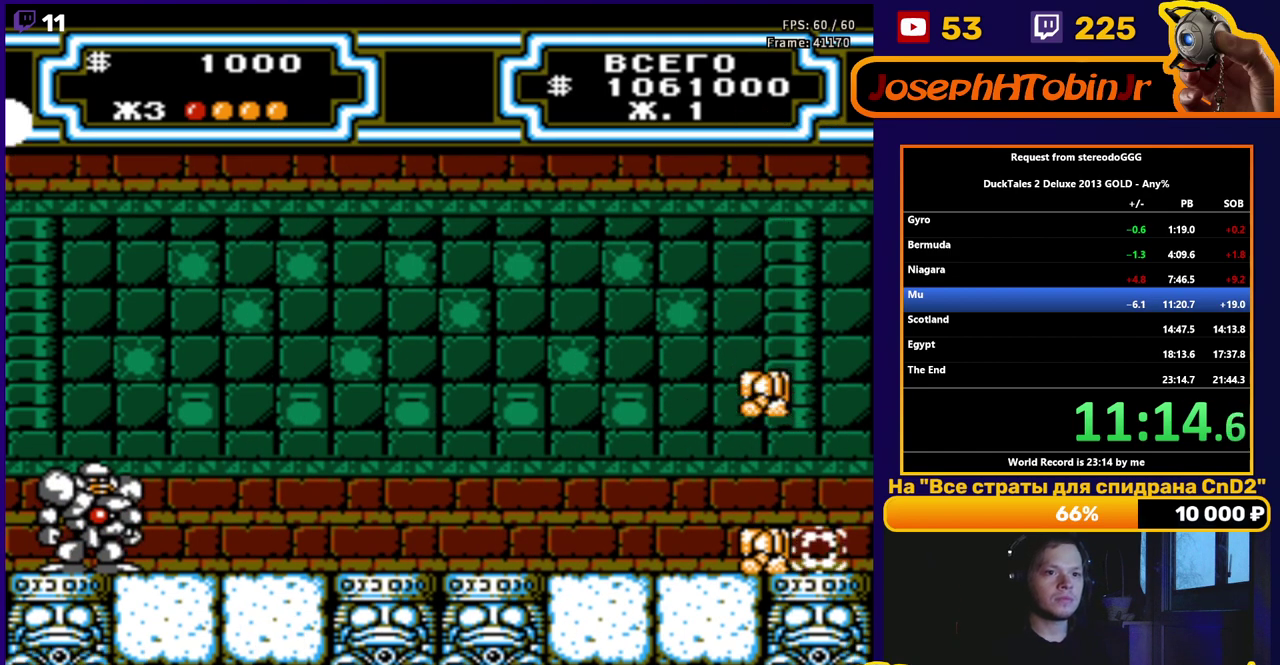
{"buttons": ["DPAD_LEFT"], "events": [[233, "DPAD_RIGHT", "up"], [383, "DPAD_LEFT", "down"]]}
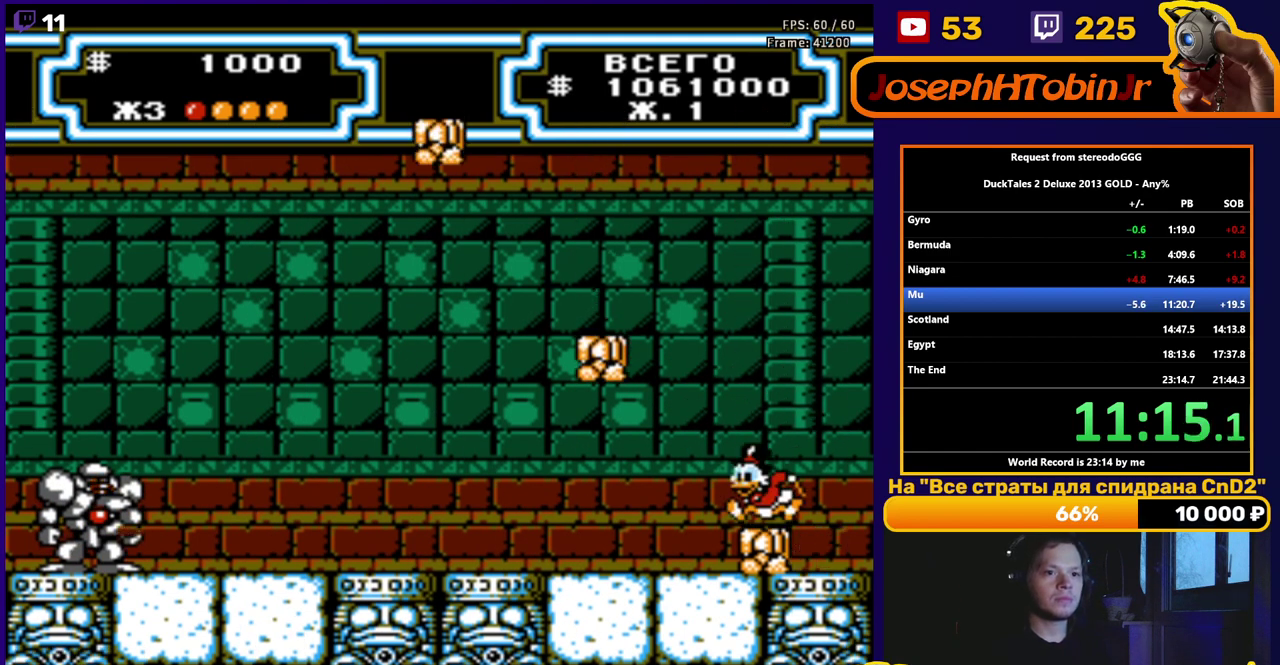
{"buttons": ["DPAD_LEFT"], "events": [[117, "A", "down"], [383, "A", "up"]]}
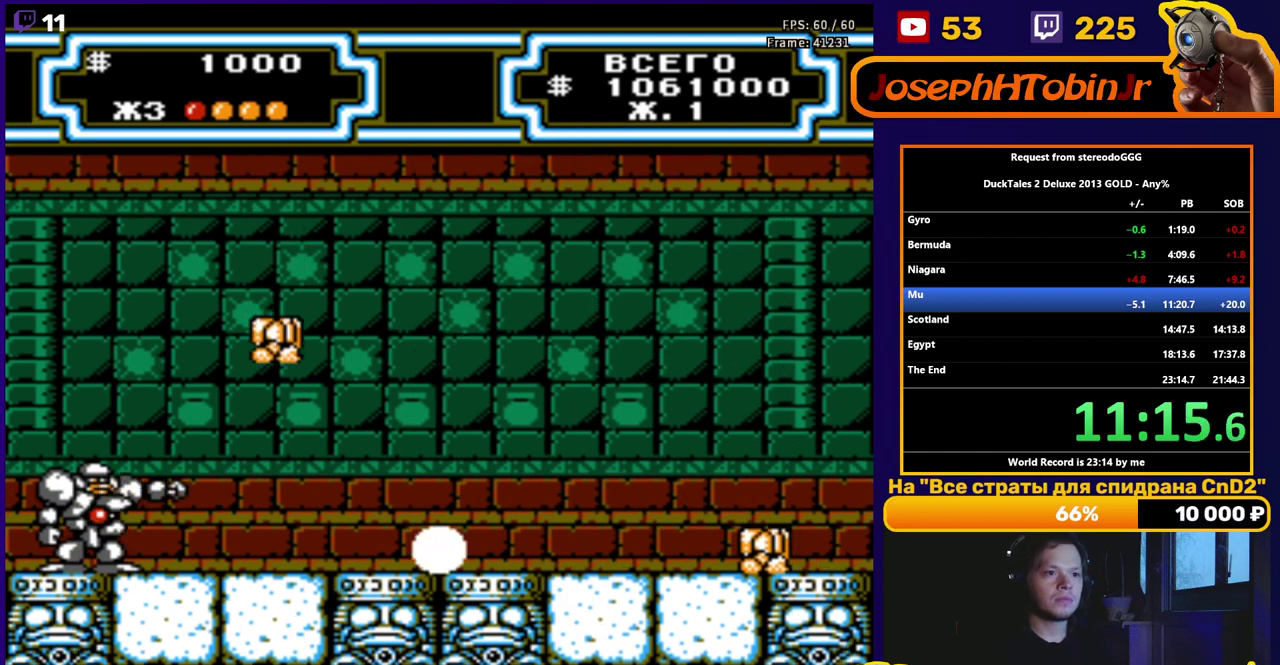
{"buttons": ["DPAD_DOWN"], "events": [[267, "DPAD_DOWN", "down"], [283, "DPAD_LEFT", "up"]]}
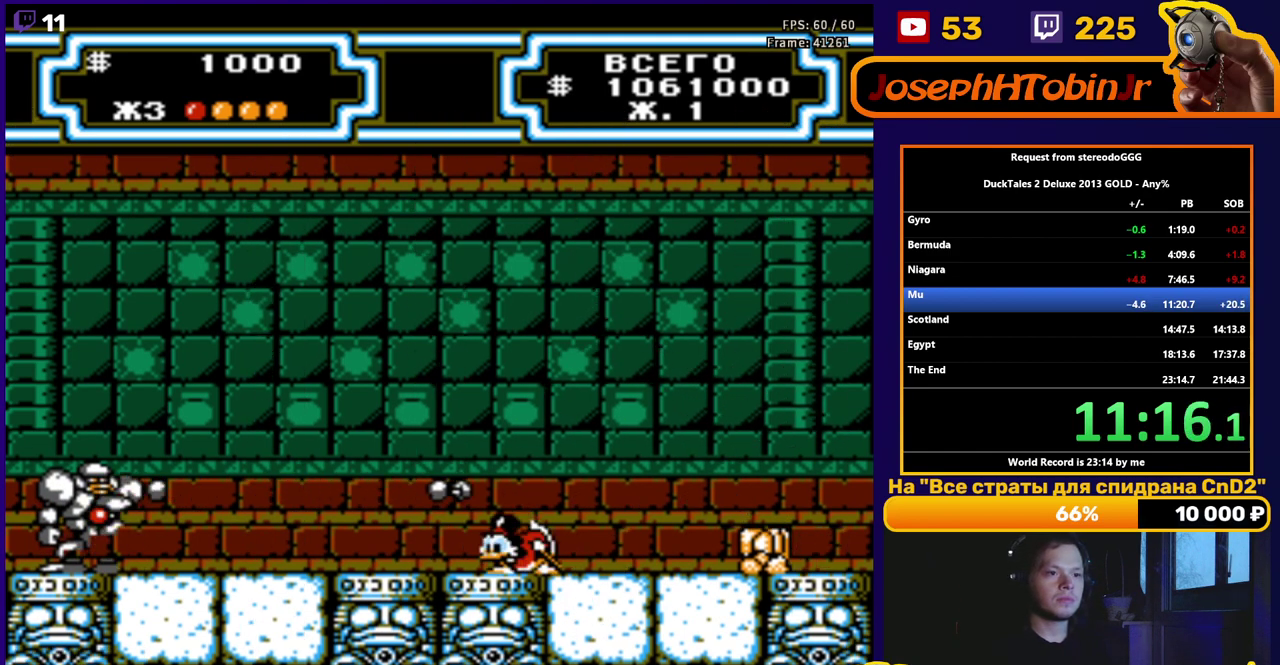
{"buttons": ["DPAD_LEFT"], "events": [[350, "DPAD_DOWN", "up"], [483, "DPAD_LEFT", "down"]]}
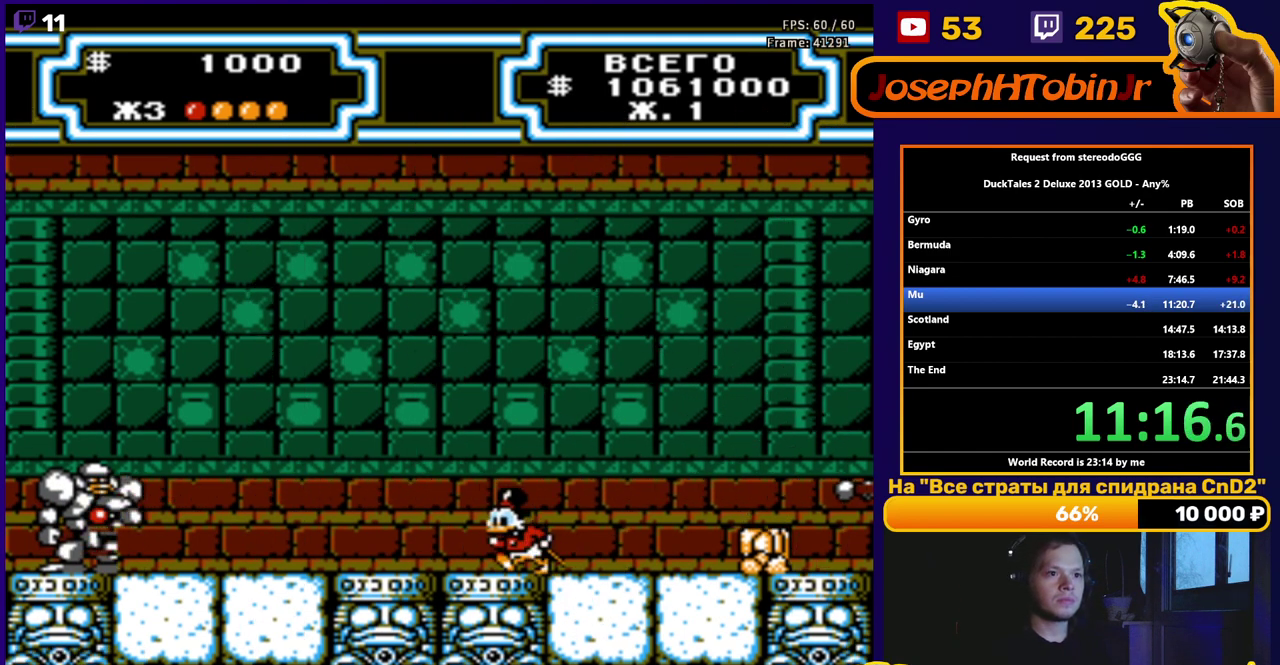
{"buttons": ["DPAD_RIGHT"], "events": [[50, "DPAD_LEFT", "up"], [433, "DPAD_RIGHT", "down"]]}